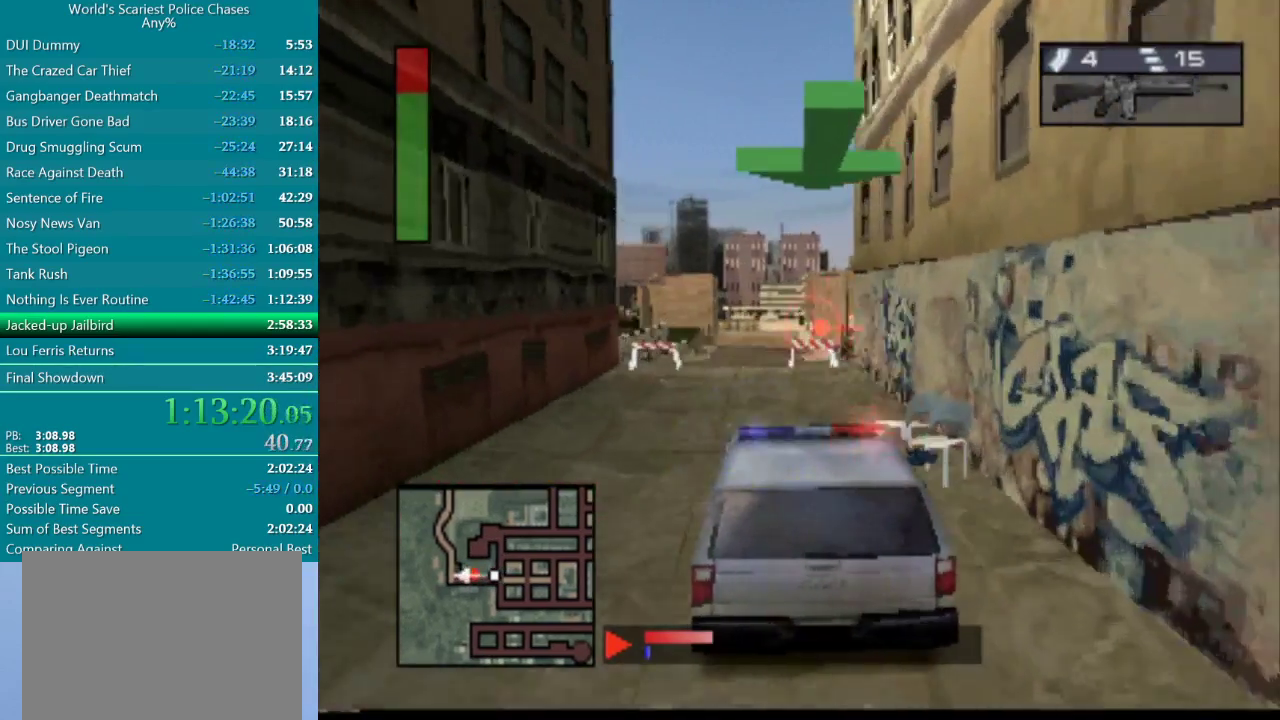
Gameplay with a controller (PlayStation layout); each line is a JSON object with the inputs held at the frame after it. "events" lists button and stick changes between this image and that frame as [ms after this image, input, new state], when the widget could be followed in between. Not read: HOME L3 R2 R3 left_stick right_stick.
{"buttons": ["CROSS"], "events": []}
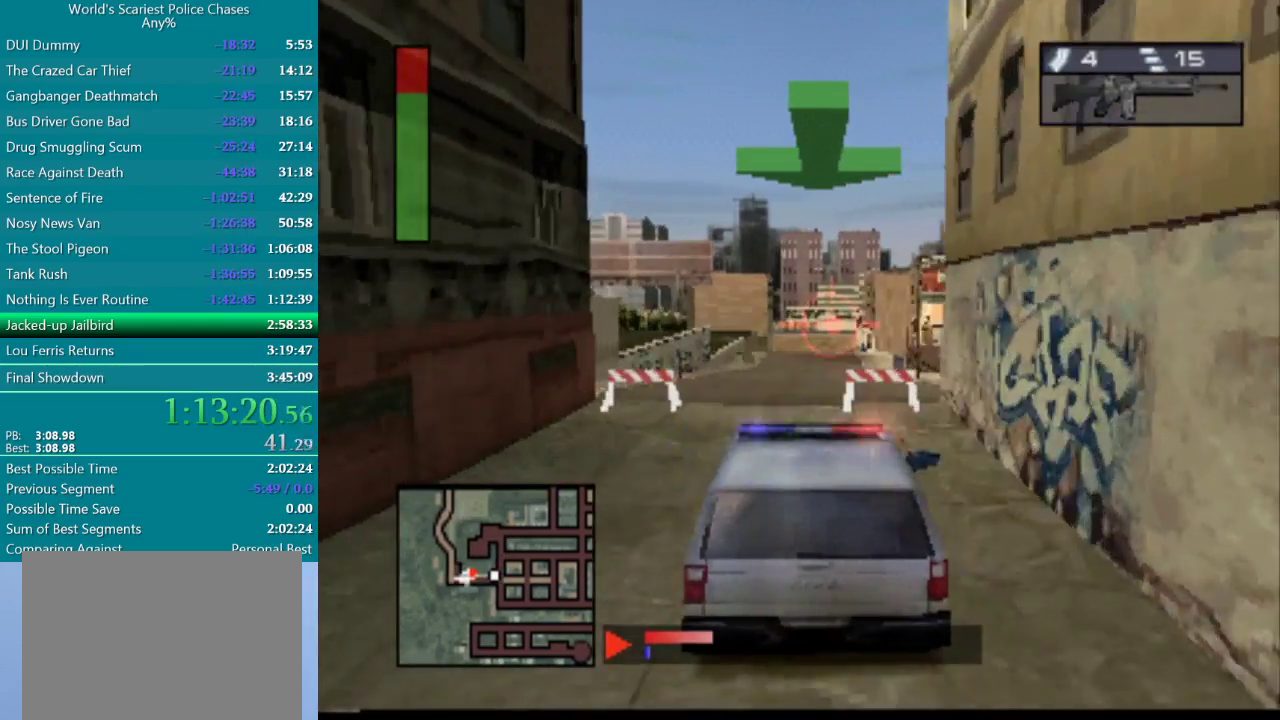
{"buttons": ["CROSS"], "events": [[250, "DPAD_RIGHT", "down"], [333, "DPAD_RIGHT", "up"]]}
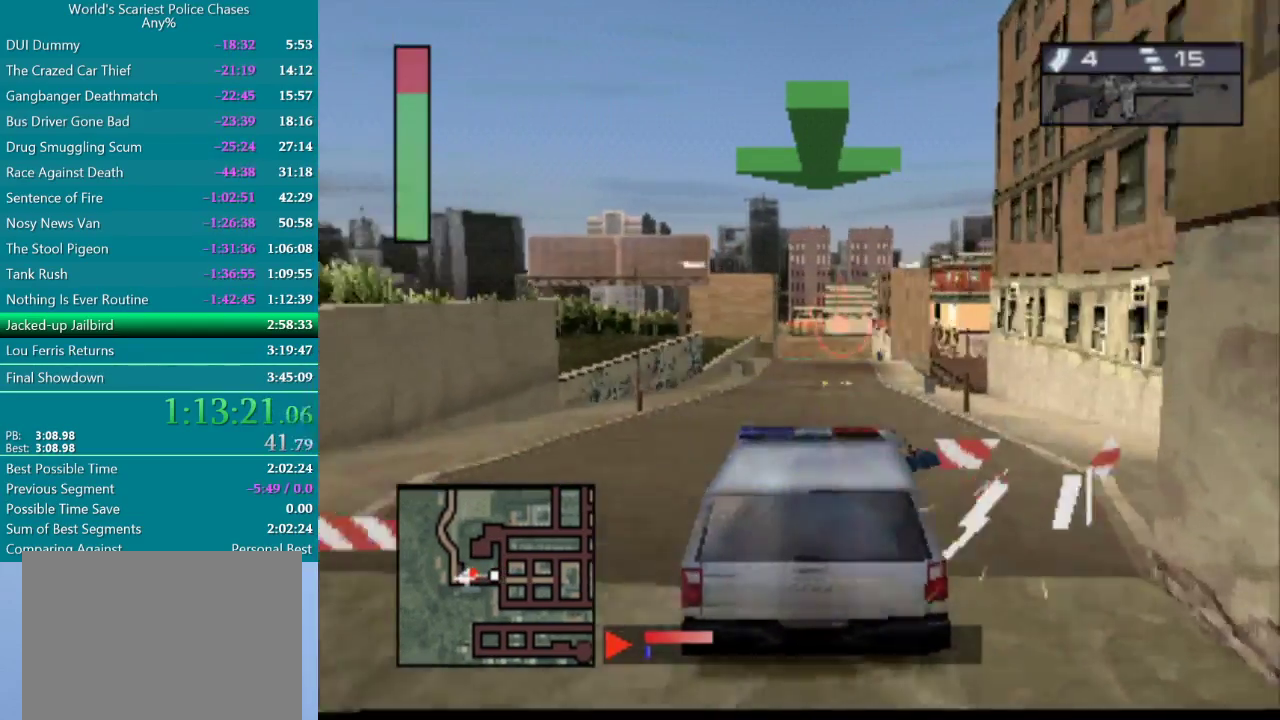
{"buttons": ["CROSS"], "events": []}
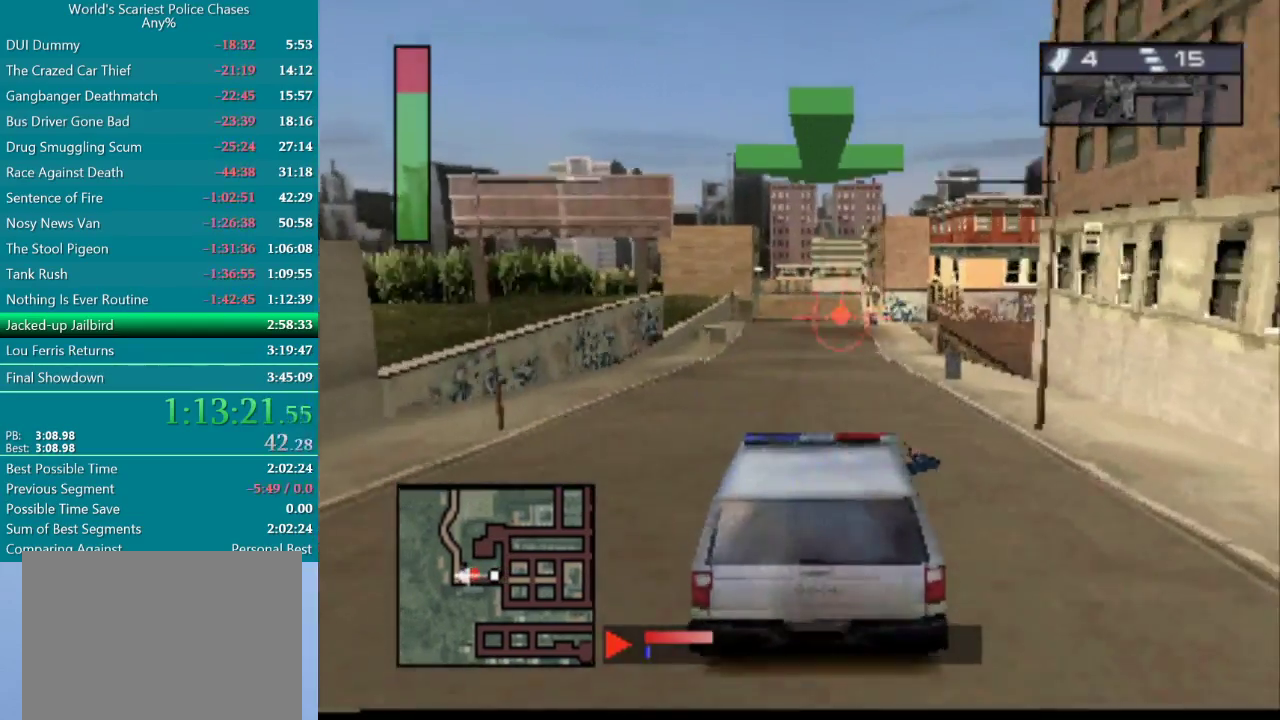
{"buttons": ["CROSS"], "events": []}
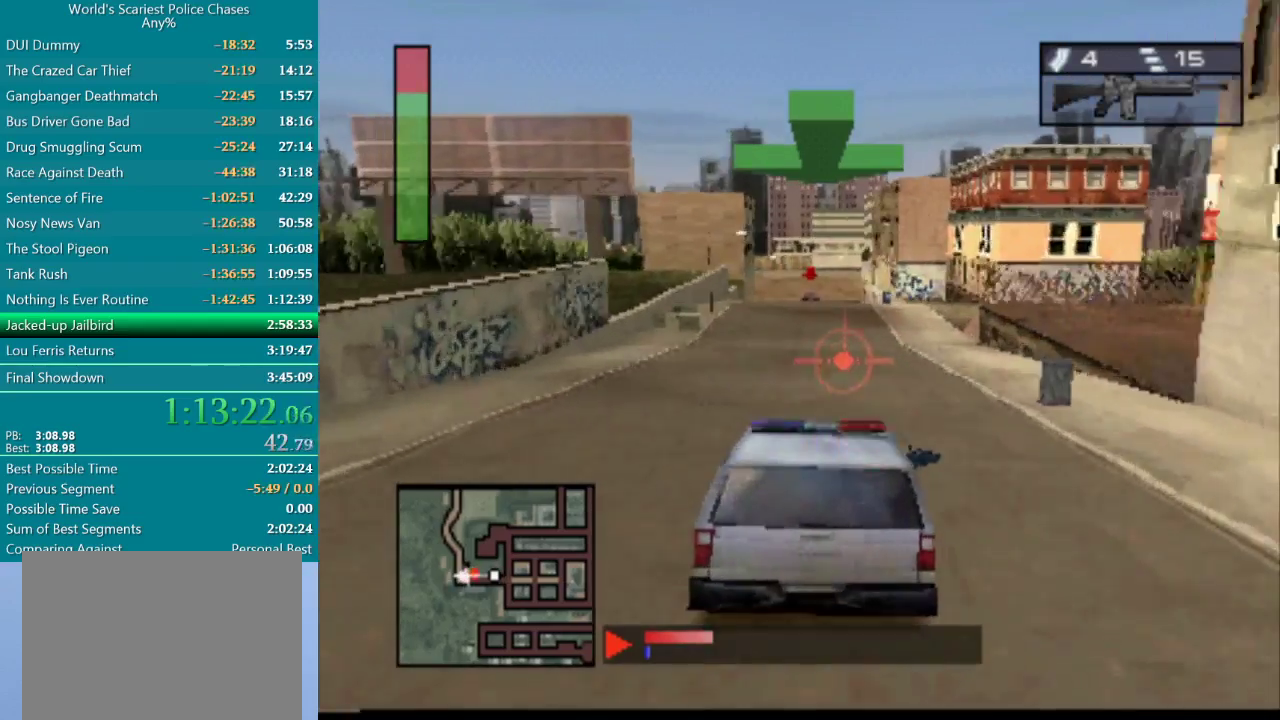
{"buttons": ["CROSS"], "events": []}
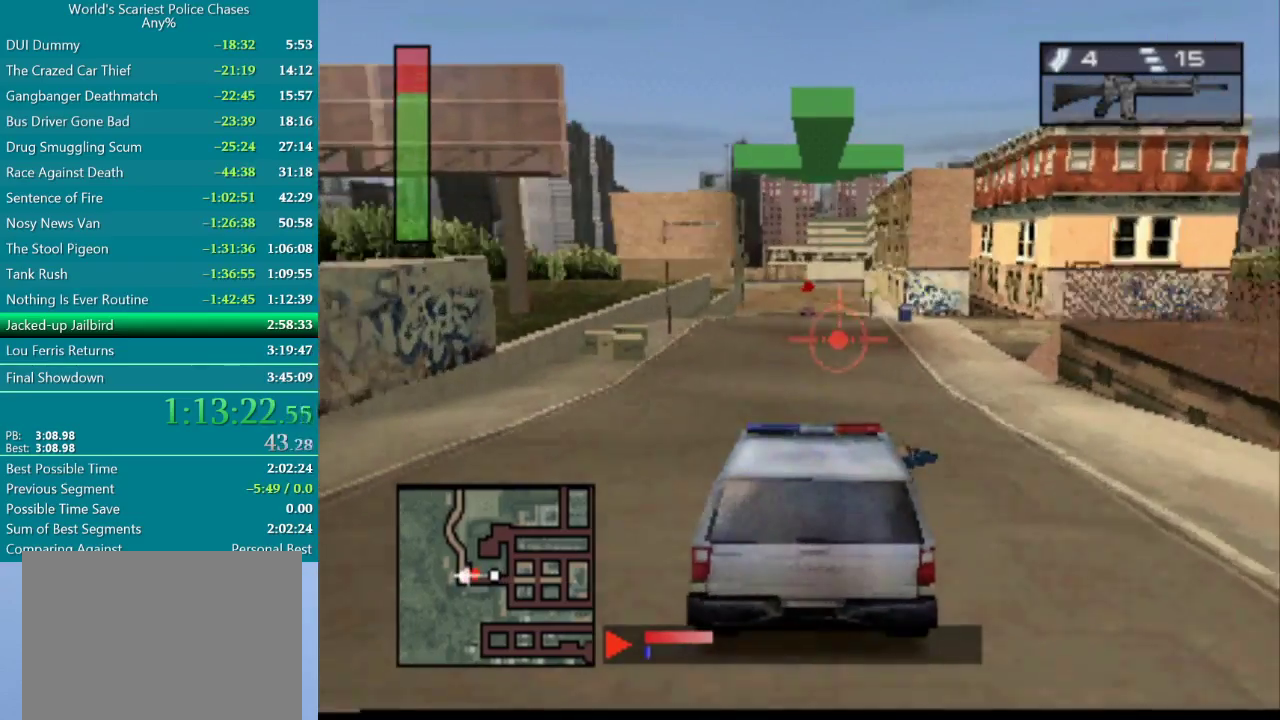
{"buttons": ["CROSS"], "events": [[133, "DPAD_LEFT", "down"], [200, "DPAD_LEFT", "up"], [383, "DPAD_UP", "down"], [483, "DPAD_UP", "up"]]}
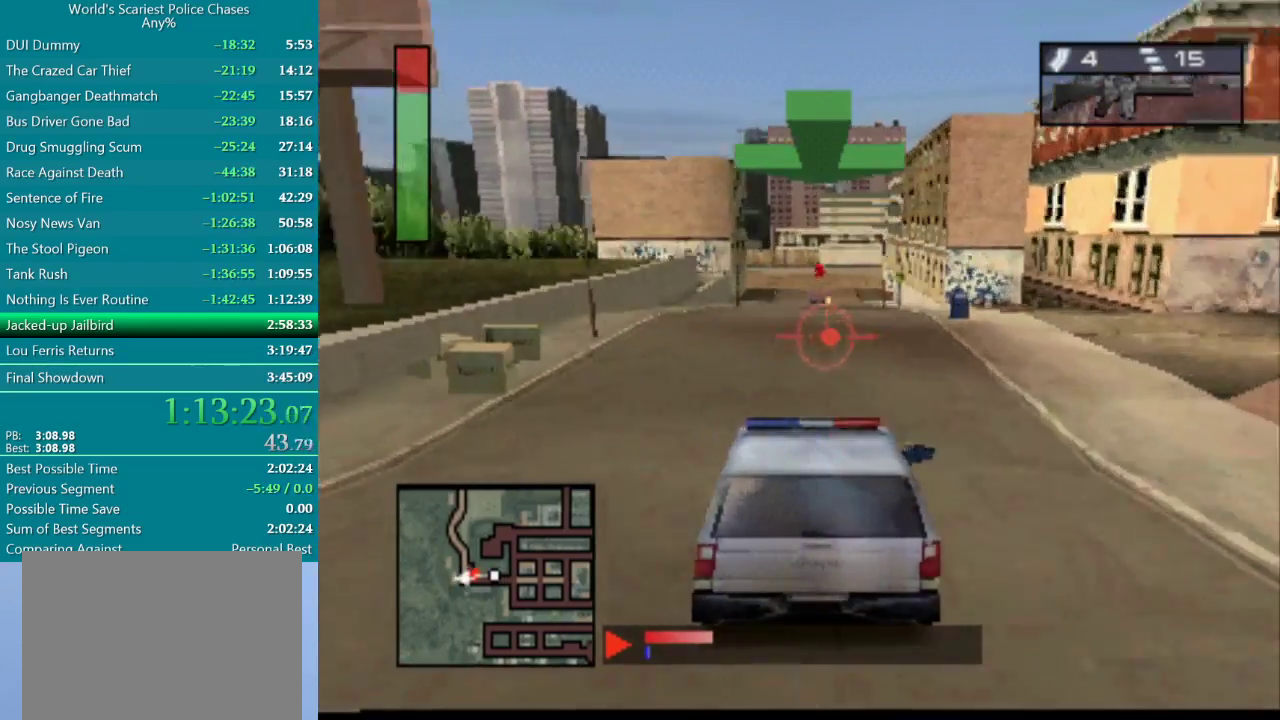
{"buttons": ["CROSS", "R1"], "events": [[217, "DPAD_RIGHT", "down"], [283, "DPAD_RIGHT", "up"], [383, "R1", "down"]]}
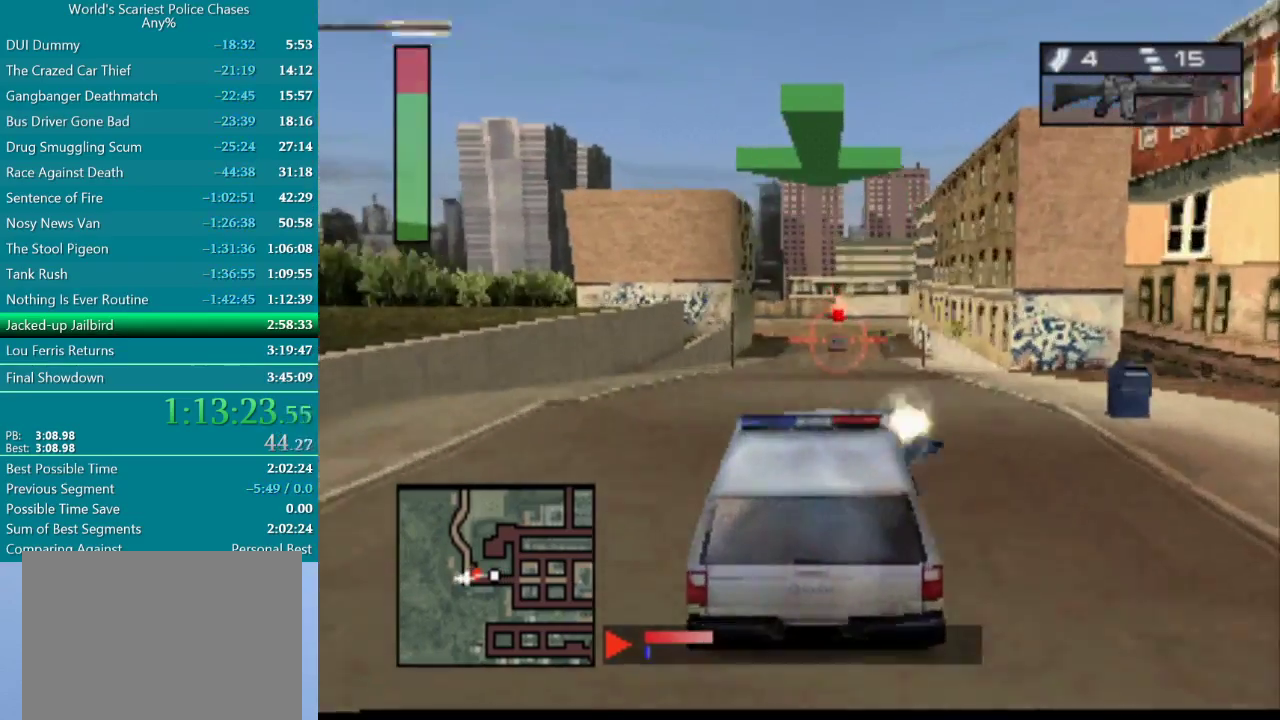
{"buttons": ["CROSS", "R1"], "events": [[17, "R1", "up"], [133, "DPAD_RIGHT", "down"], [217, "DPAD_RIGHT", "up"], [333, "R1", "down"]]}
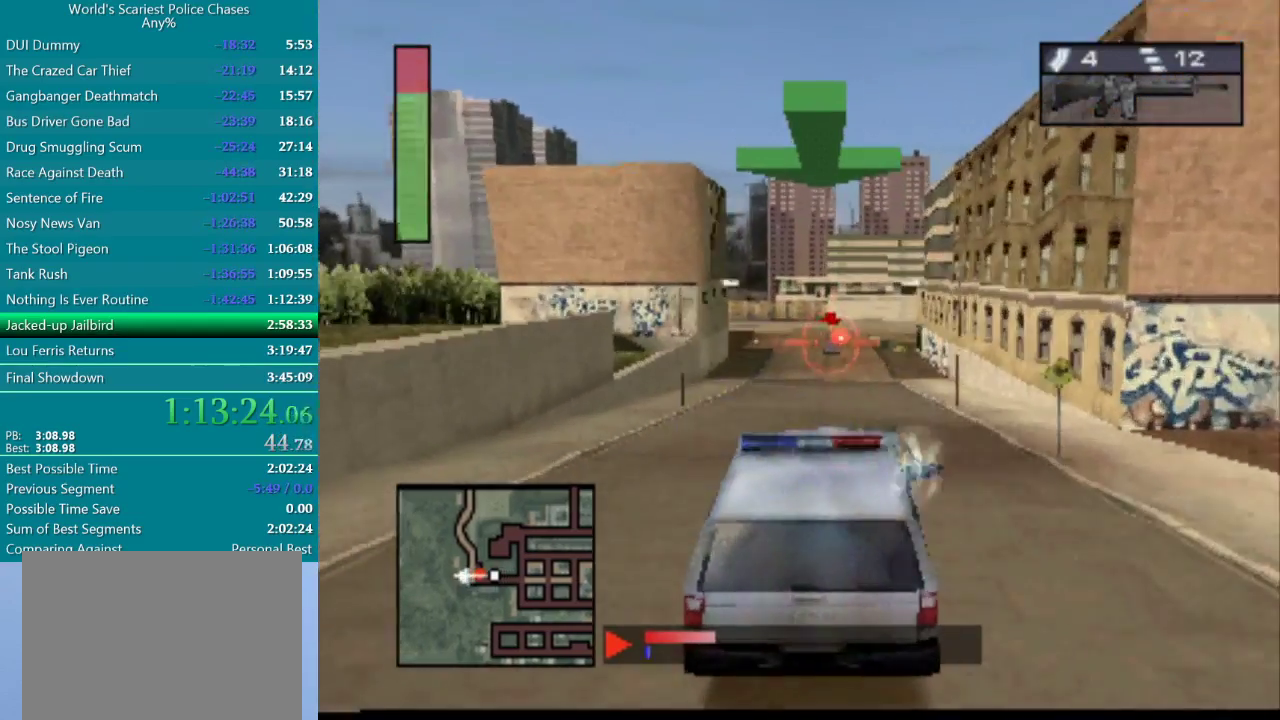
{"buttons": ["CROSS", "R1"], "events": [[183, "R1", "up"], [417, "R1", "down"]]}
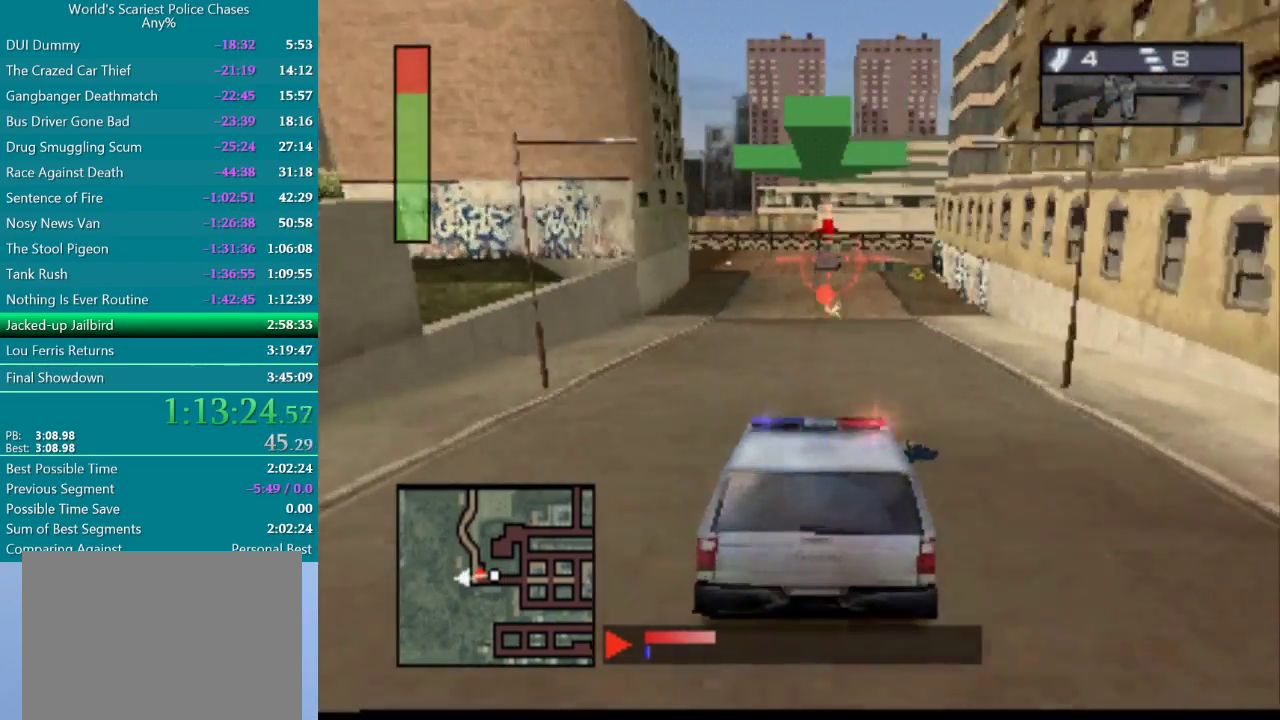
{"buttons": ["CROSS"], "events": [[183, "R1", "up"]]}
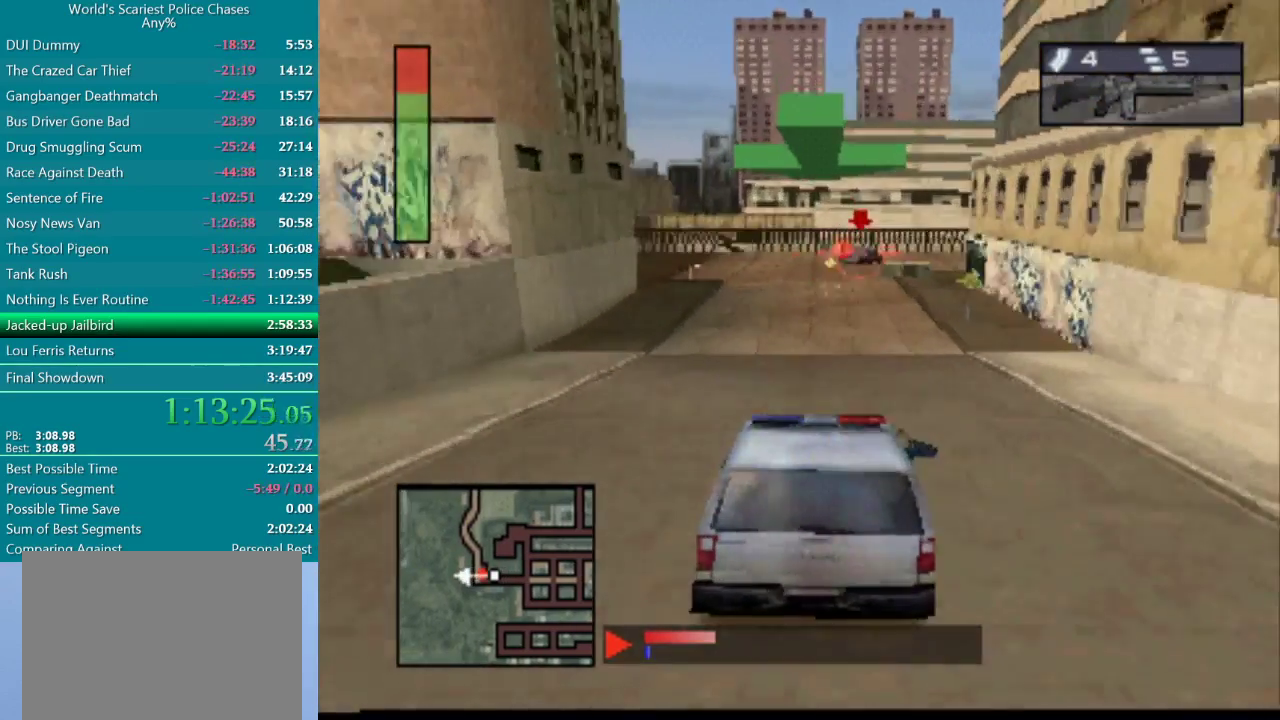
{"buttons": ["DPAD_RIGHT"], "events": [[183, "CROSS", "up"], [183, "DPAD_RIGHT", "down"]]}
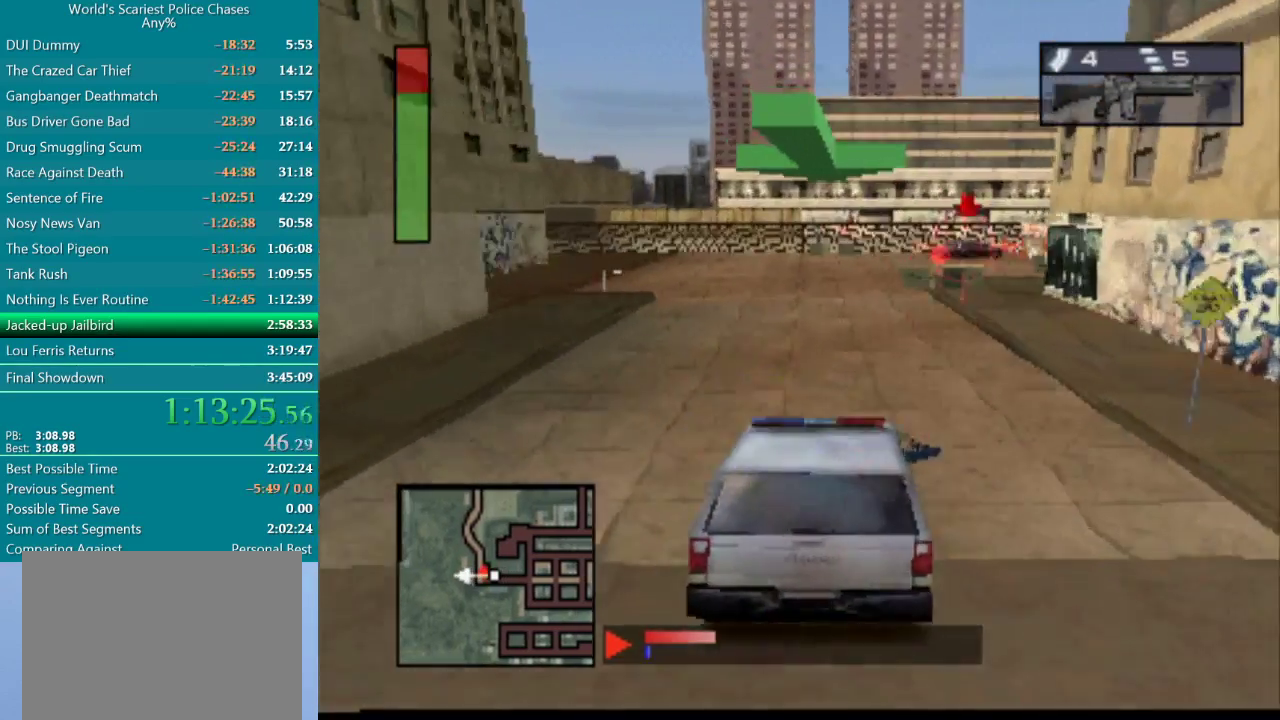
{"buttons": ["DPAD_RIGHT"], "events": [[367, "DPAD_RIGHT", "up"], [450, "DPAD_RIGHT", "down"]]}
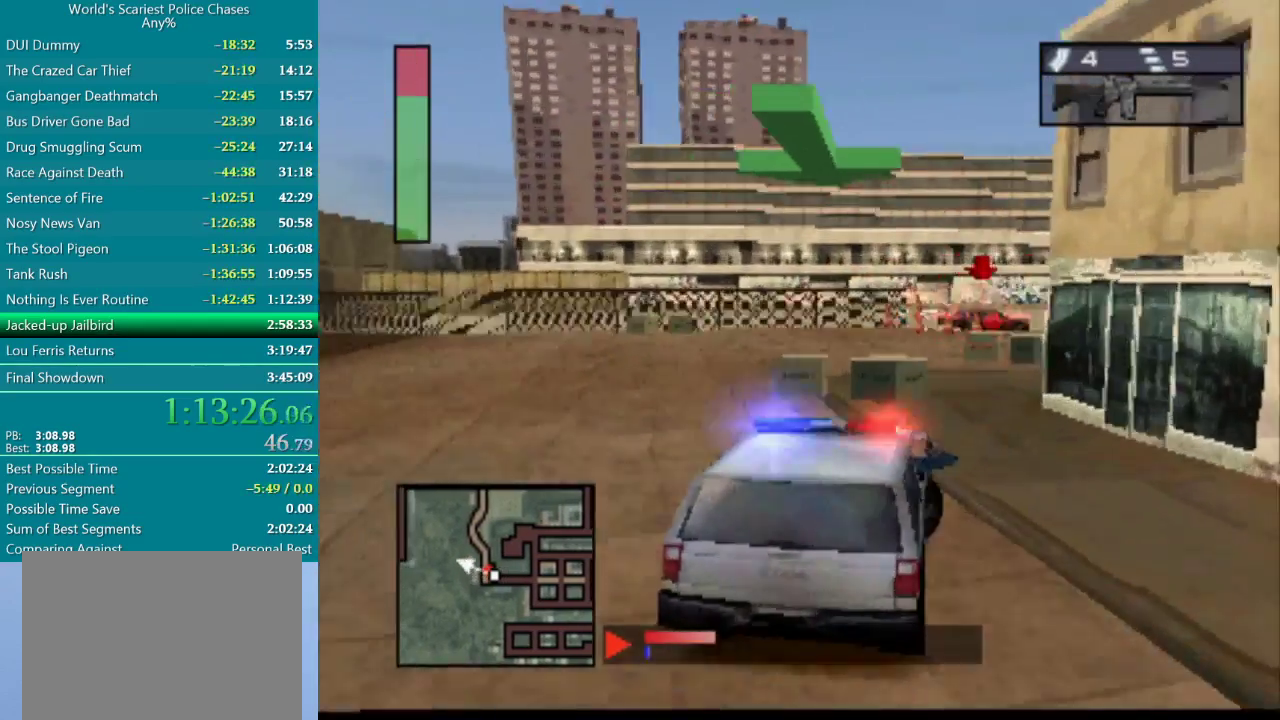
{"buttons": ["DPAD_RIGHT"], "events": [[217, "DPAD_RIGHT", "up"], [417, "CROSS", "down"], [417, "DPAD_RIGHT", "down"], [483, "CROSS", "up"]]}
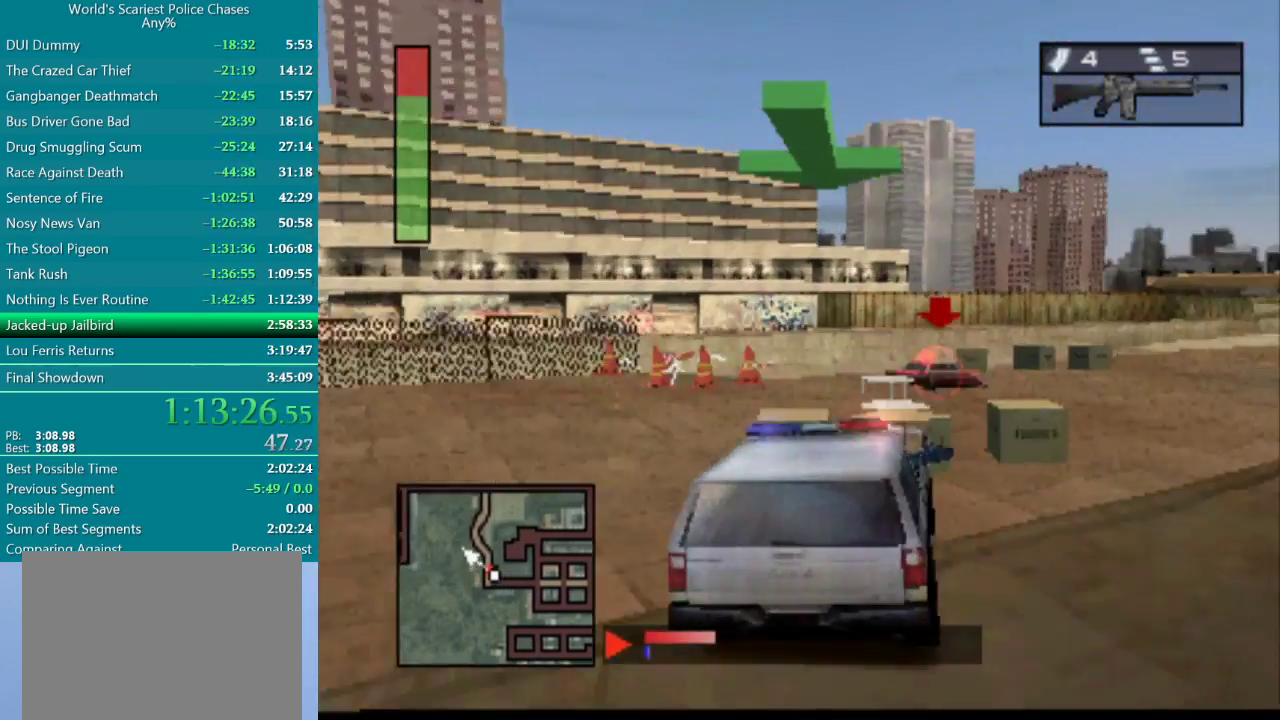
{"buttons": ["CROSS", "DPAD_RIGHT"], "events": [[83, "CROSS", "down"], [133, "CROSS", "up"], [317, "CROSS", "down"], [383, "CROSS", "up"], [450, "CROSS", "down"]]}
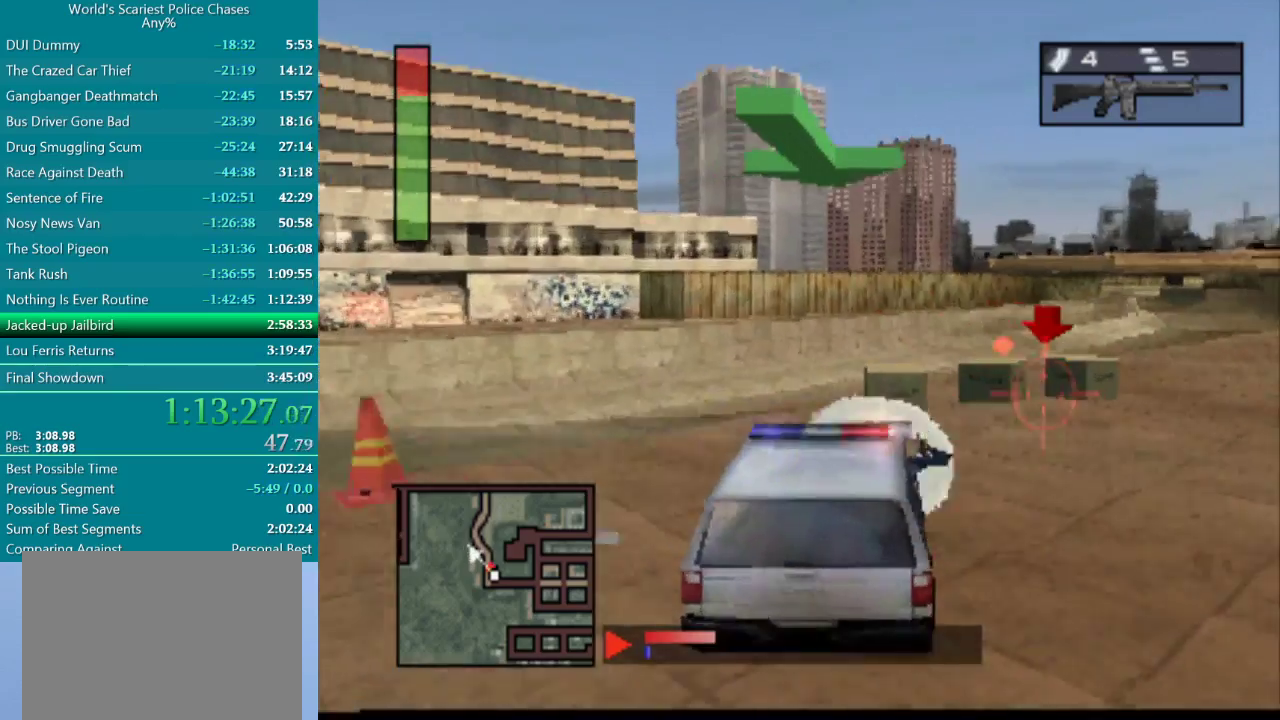
{"buttons": ["CROSS"], "events": [[50, "DPAD_RIGHT", "up"], [333, "DPAD_RIGHT", "down"], [450, "DPAD_RIGHT", "up"]]}
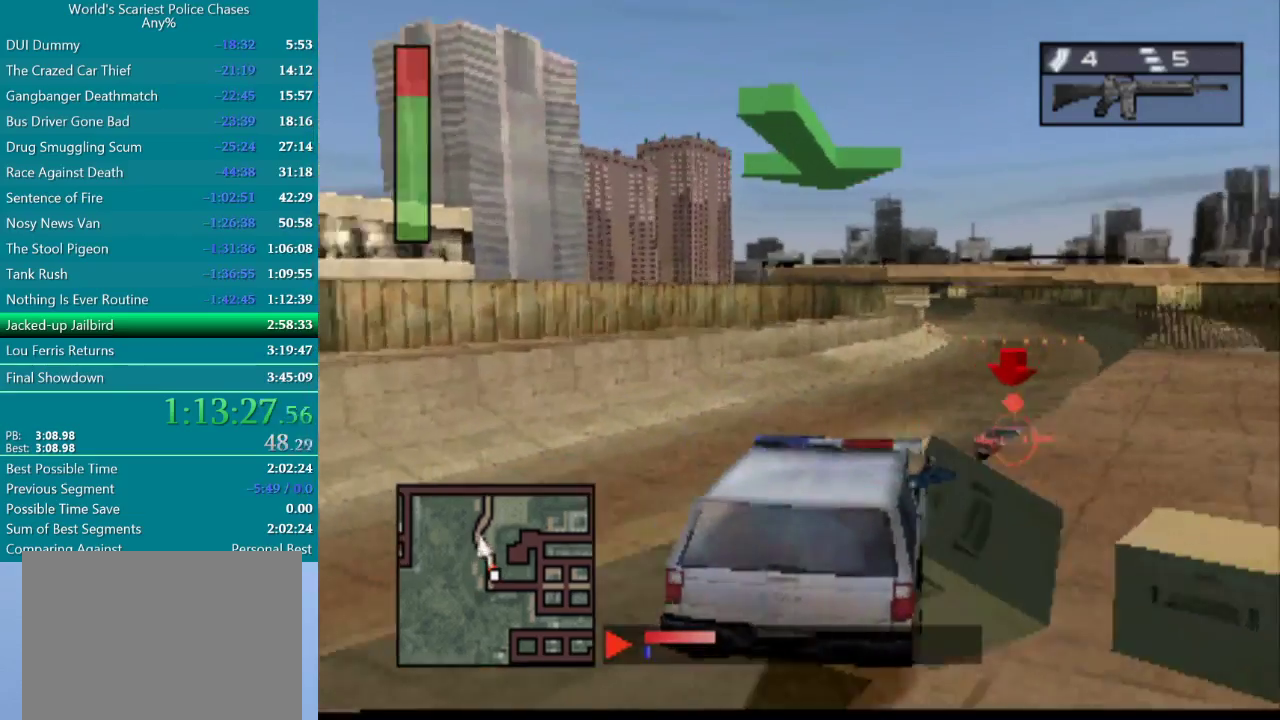
{"buttons": ["CROSS", "R1"], "events": [[217, "R1", "down"]]}
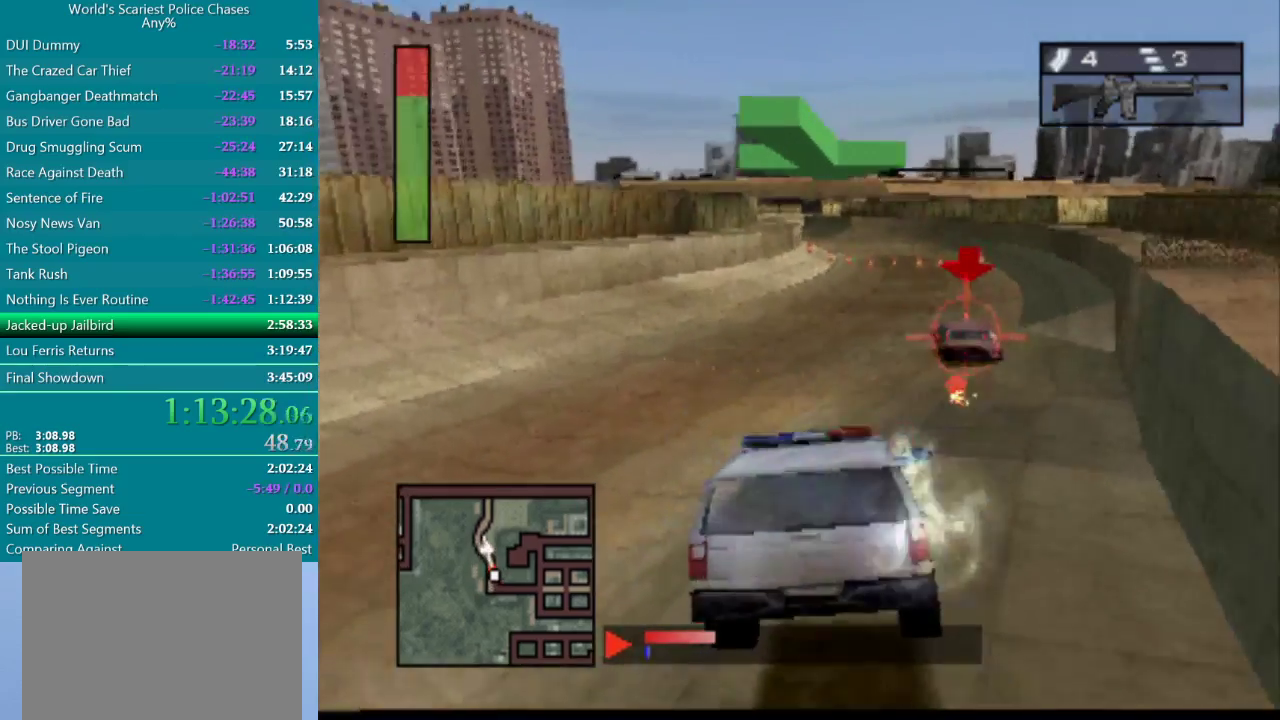
{"buttons": ["CROSS", "R1", "DPAD_RIGHT"], "events": [[400, "DPAD_RIGHT", "down"]]}
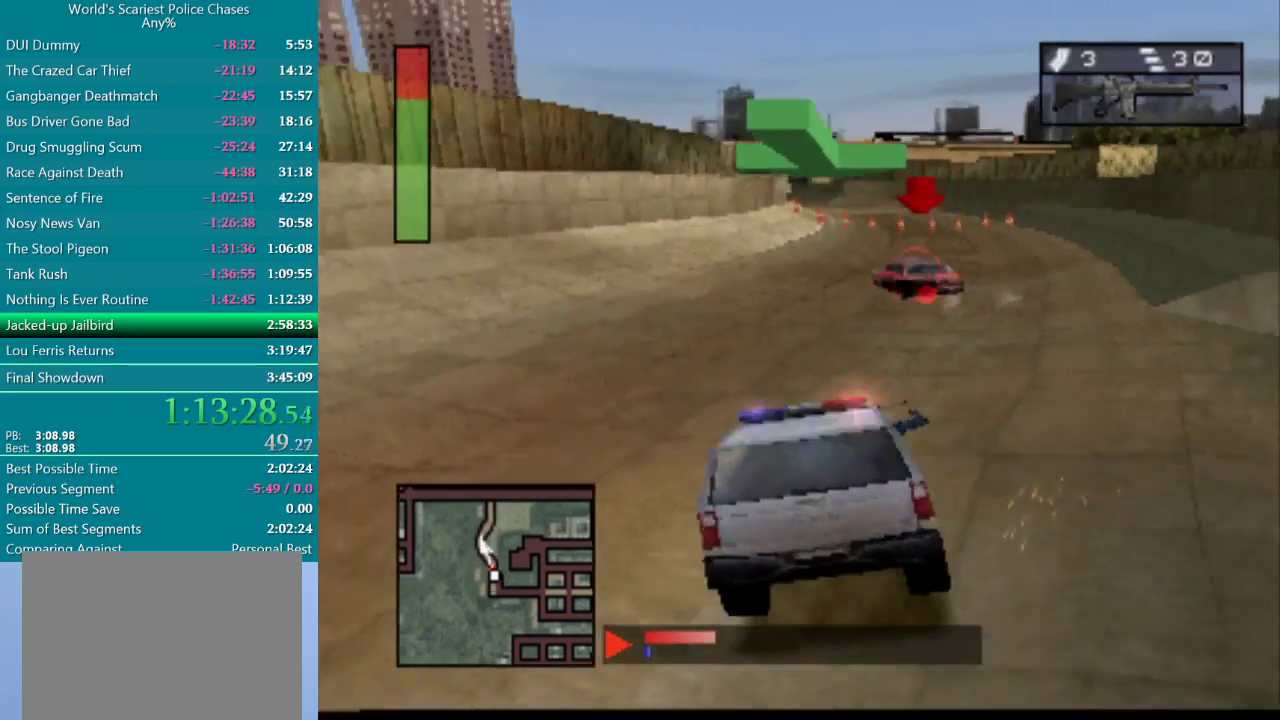
{"buttons": ["CROSS", "R1", "DPAD_RIGHT"], "events": [[17, "R1", "up"], [50, "DPAD_RIGHT", "up"], [133, "R1", "down"], [467, "DPAD_RIGHT", "down"]]}
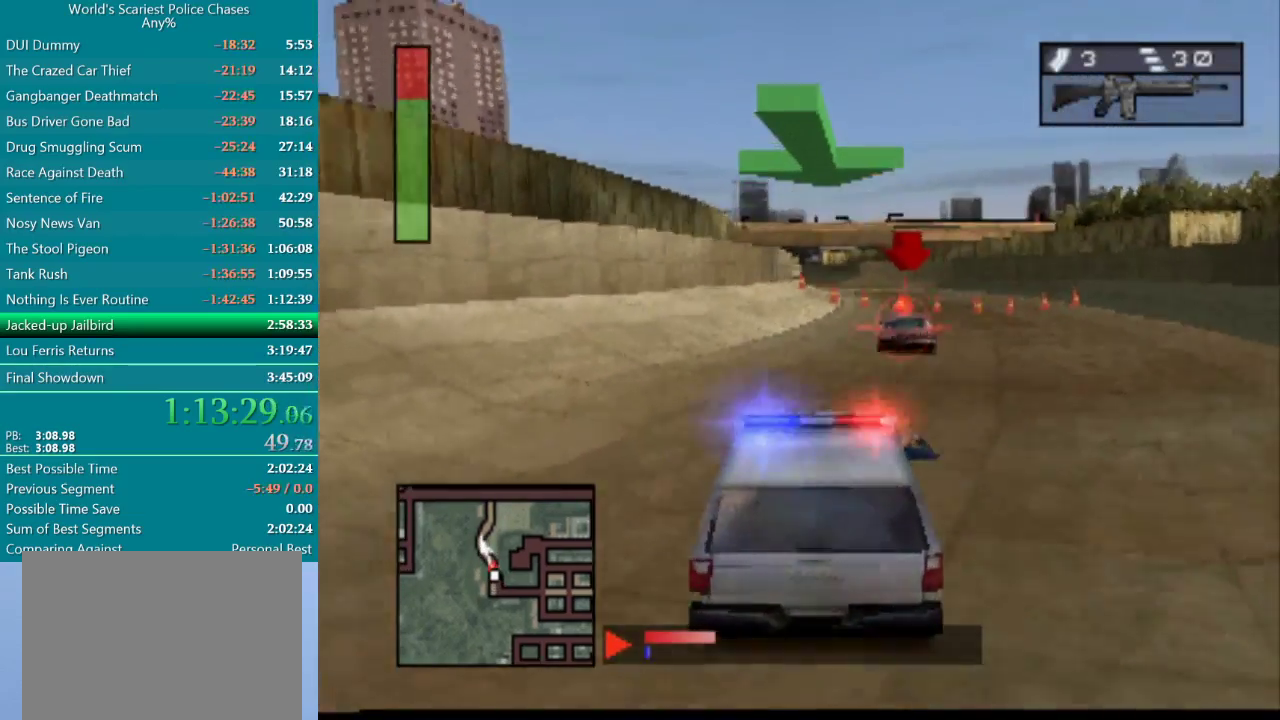
{"buttons": ["CROSS", "R1"], "events": [[150, "DPAD_RIGHT", "up"], [267, "DPAD_RIGHT", "down"], [383, "DPAD_RIGHT", "up"]]}
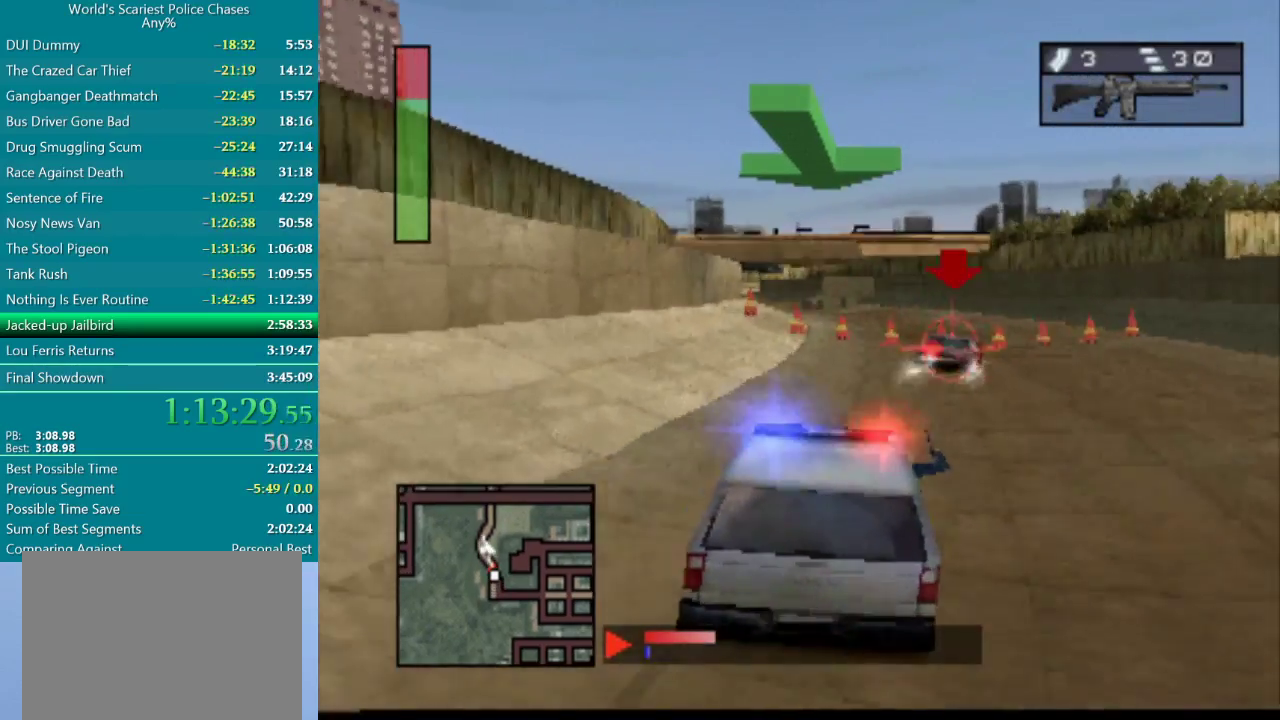
{"buttons": ["CROSS", "R1"], "events": [[383, "DPAD_RIGHT", "down"], [467, "DPAD_RIGHT", "up"]]}
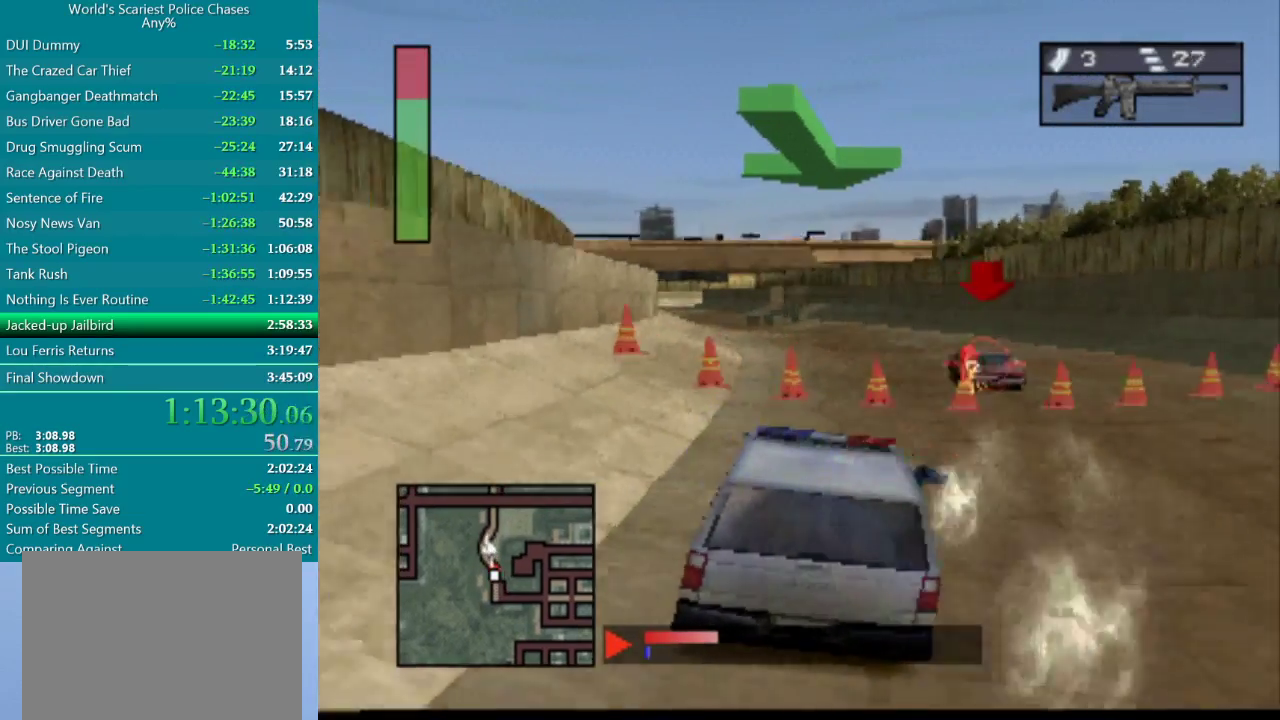
{"buttons": ["CROSS", "R1", "DPAD_LEFT"], "events": [[217, "DPAD_LEFT", "down"], [283, "DPAD_LEFT", "up"], [450, "DPAD_LEFT", "down"]]}
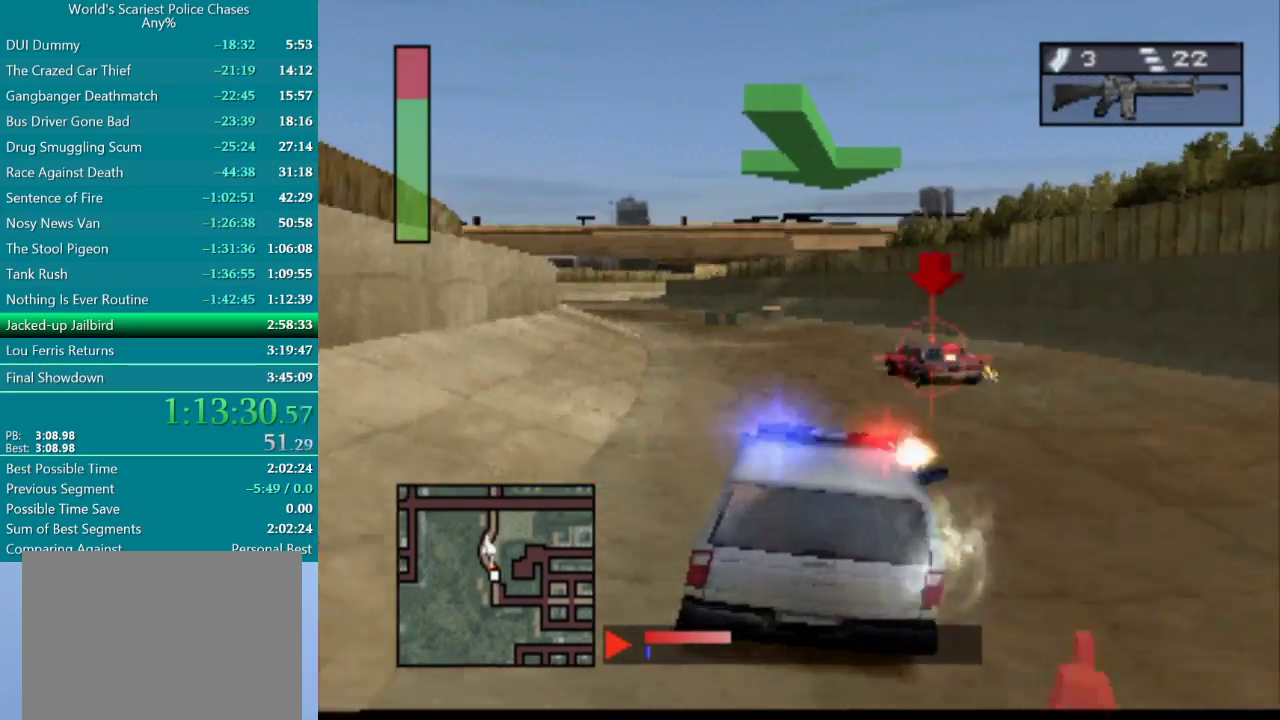
{"buttons": ["CROSS", "R1", "DPAD_LEFT"], "events": [[267, "DPAD_LEFT", "up"], [483, "DPAD_LEFT", "down"]]}
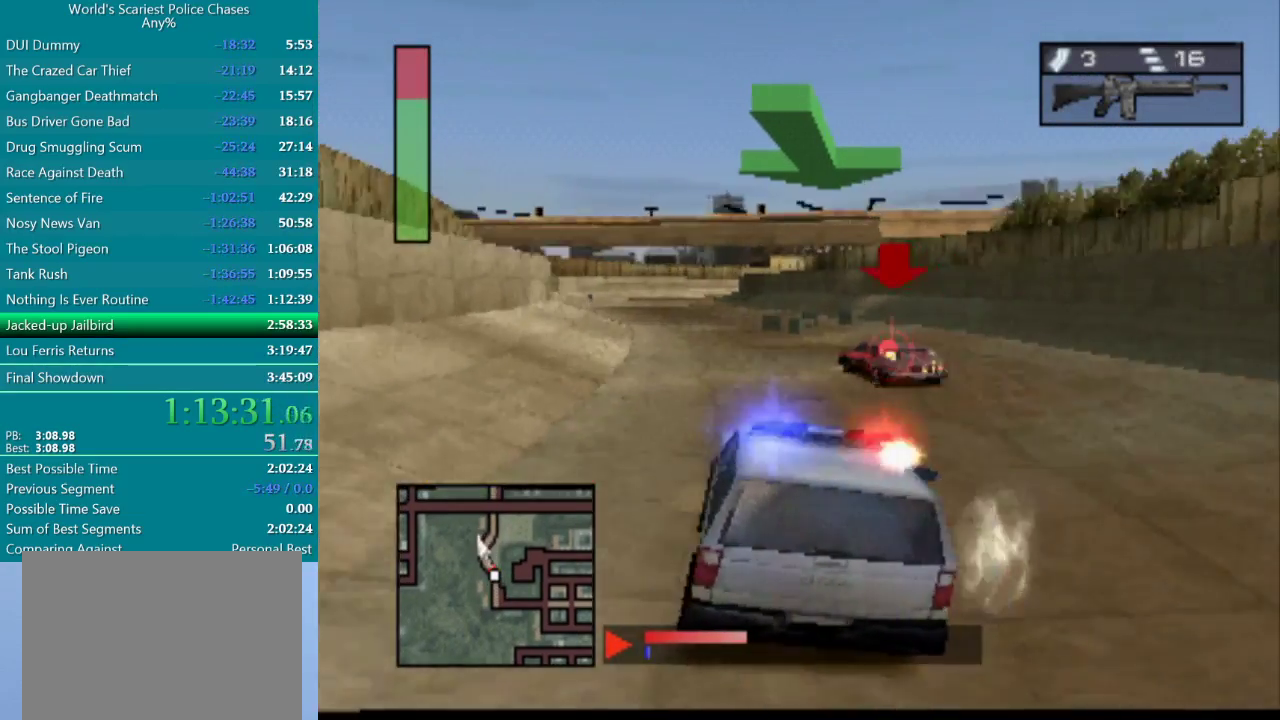
{"buttons": ["CROSS", "R1"], "events": [[117, "DPAD_LEFT", "up"]]}
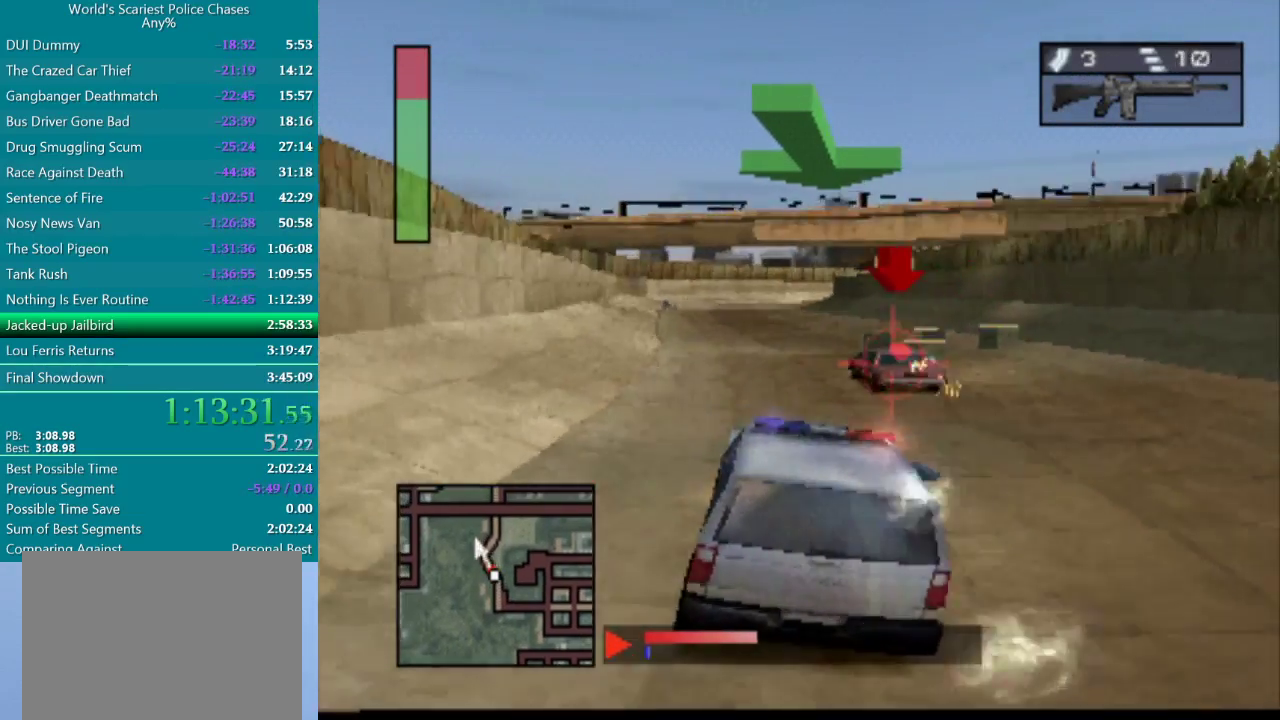
{"buttons": ["CROSS", "R1"], "events": [[17, "DPAD_LEFT", "down"], [200, "DPAD_LEFT", "up"], [317, "DPAD_RIGHT", "down"], [433, "DPAD_RIGHT", "up"]]}
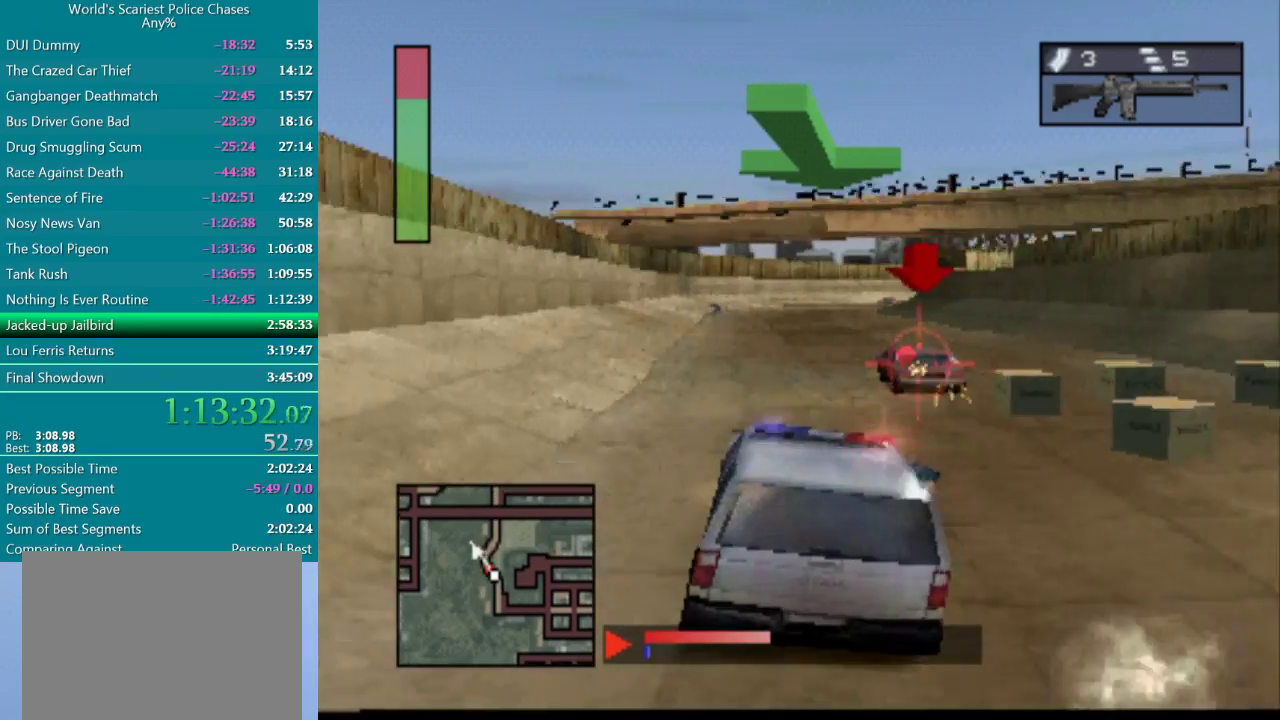
{"buttons": ["CROSS", "R1"], "events": [[300, "DPAD_RIGHT", "down"], [433, "DPAD_RIGHT", "up"]]}
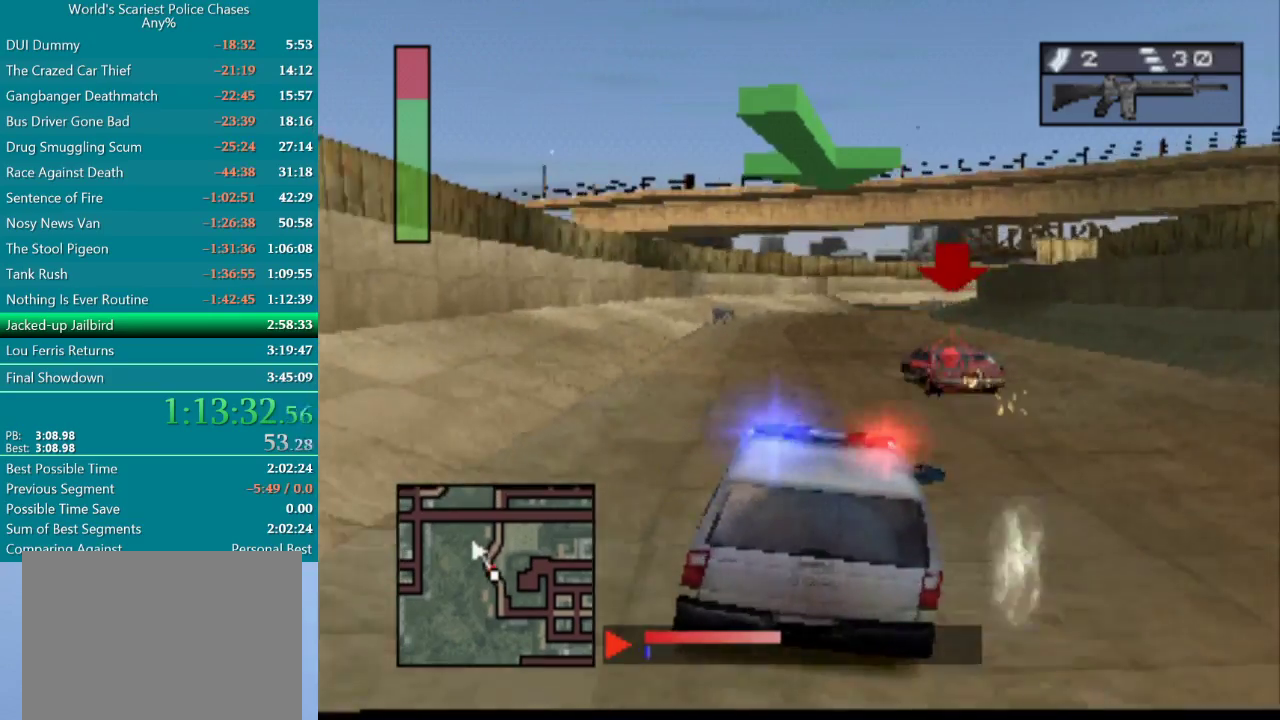
{"buttons": ["CROSS", "R1"], "events": [[417, "DPAD_LEFT", "down"], [483, "DPAD_LEFT", "up"]]}
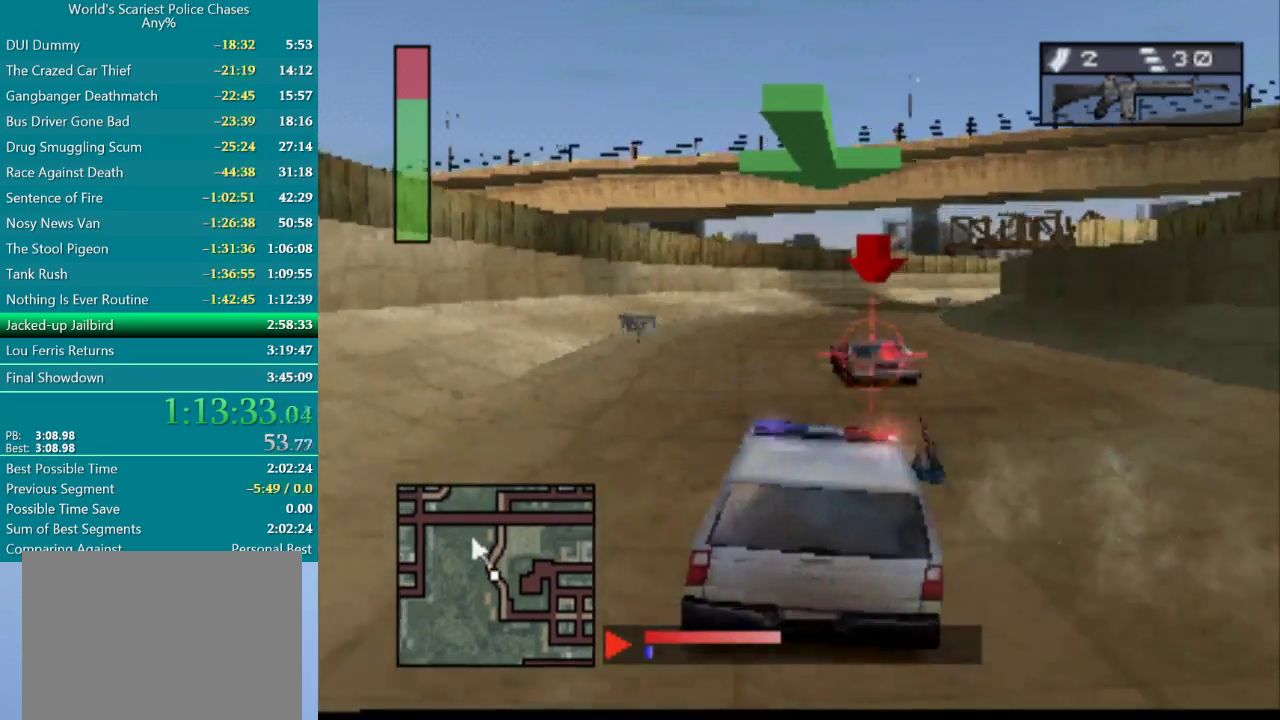
{"buttons": ["CROSS", "R1"], "events": [[117, "DPAD_RIGHT", "down"], [300, "DPAD_RIGHT", "up"]]}
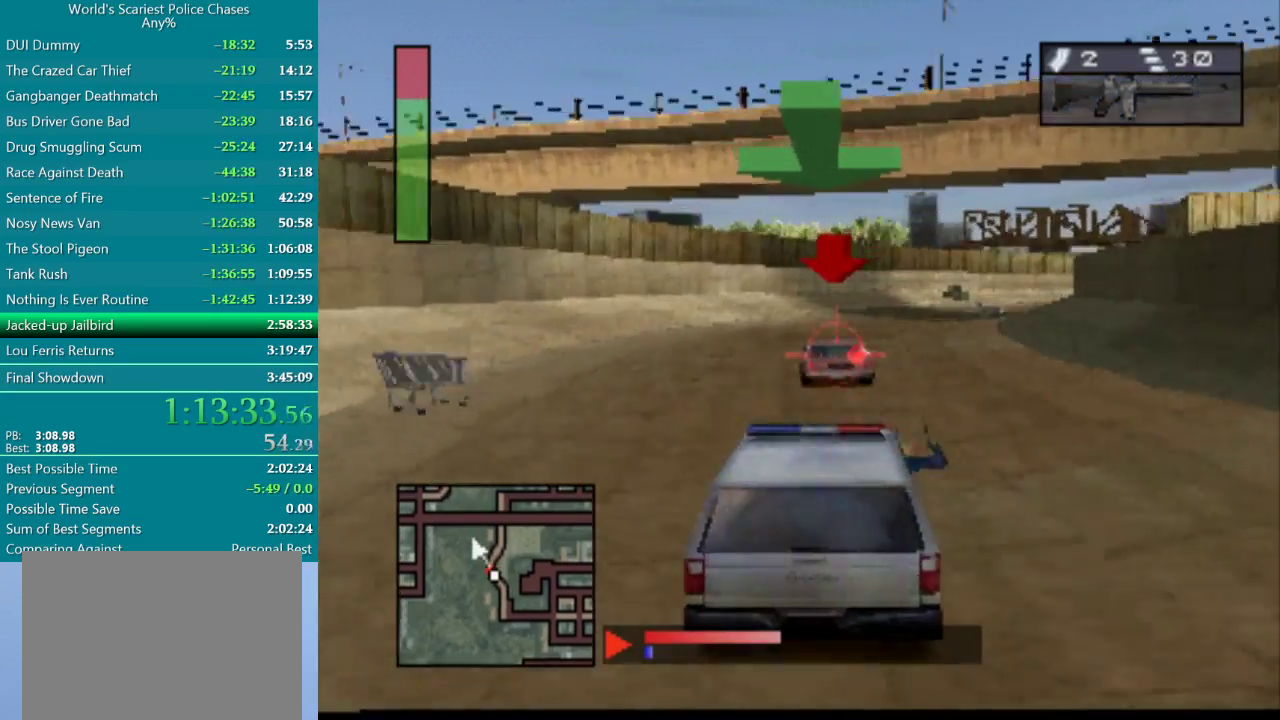
{"buttons": ["CROSS", "R1", "DPAD_RIGHT"], "events": [[67, "DPAD_RIGHT", "down"], [167, "DPAD_RIGHT", "up"], [267, "DPAD_RIGHT", "down"]]}
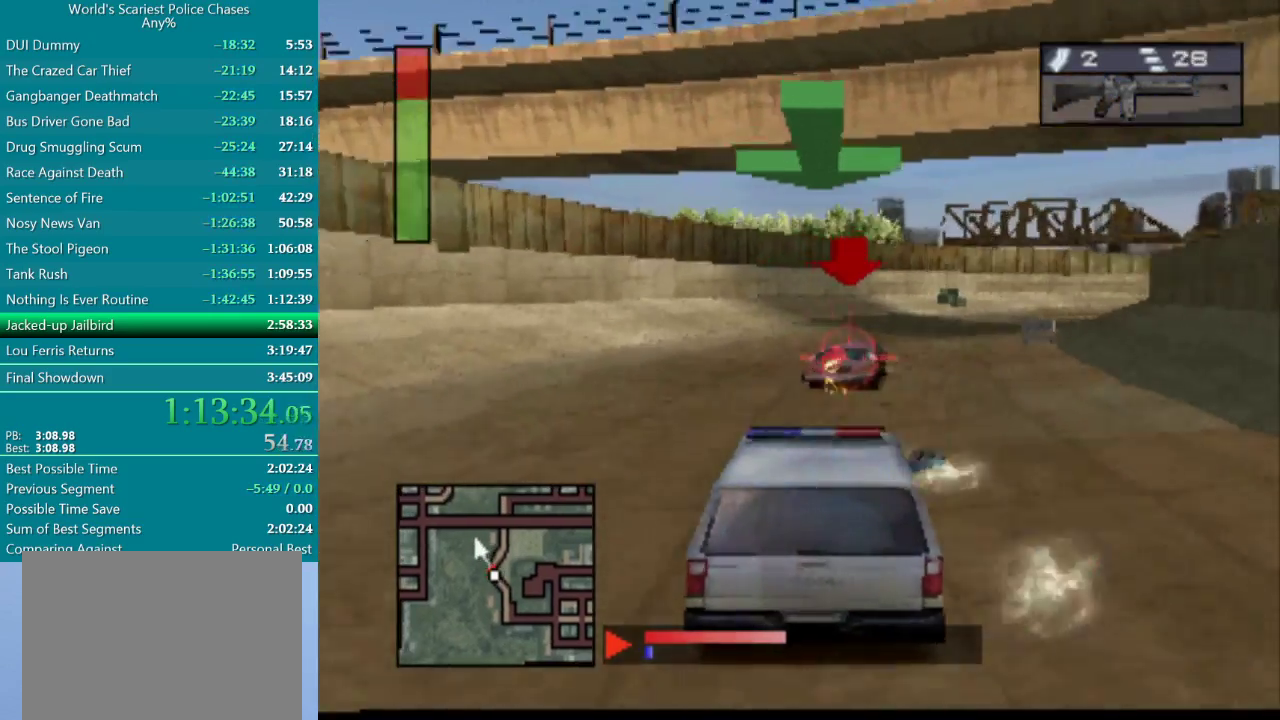
{"buttons": ["CROSS", "R1"], "events": [[183, "DPAD_RIGHT", "up"], [267, "DPAD_RIGHT", "down"], [383, "DPAD_RIGHT", "up"]]}
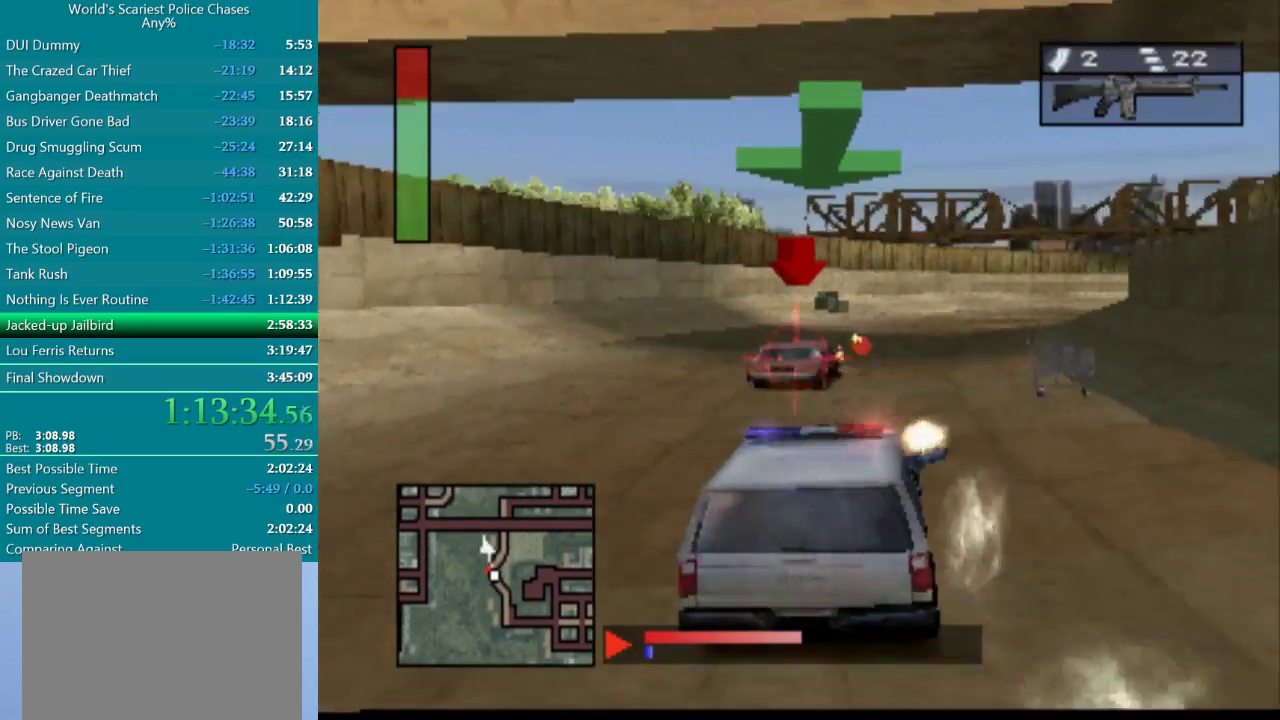
{"buttons": ["CROSS", "R1", "DPAD_RIGHT"], "events": [[200, "DPAD_RIGHT", "down"]]}
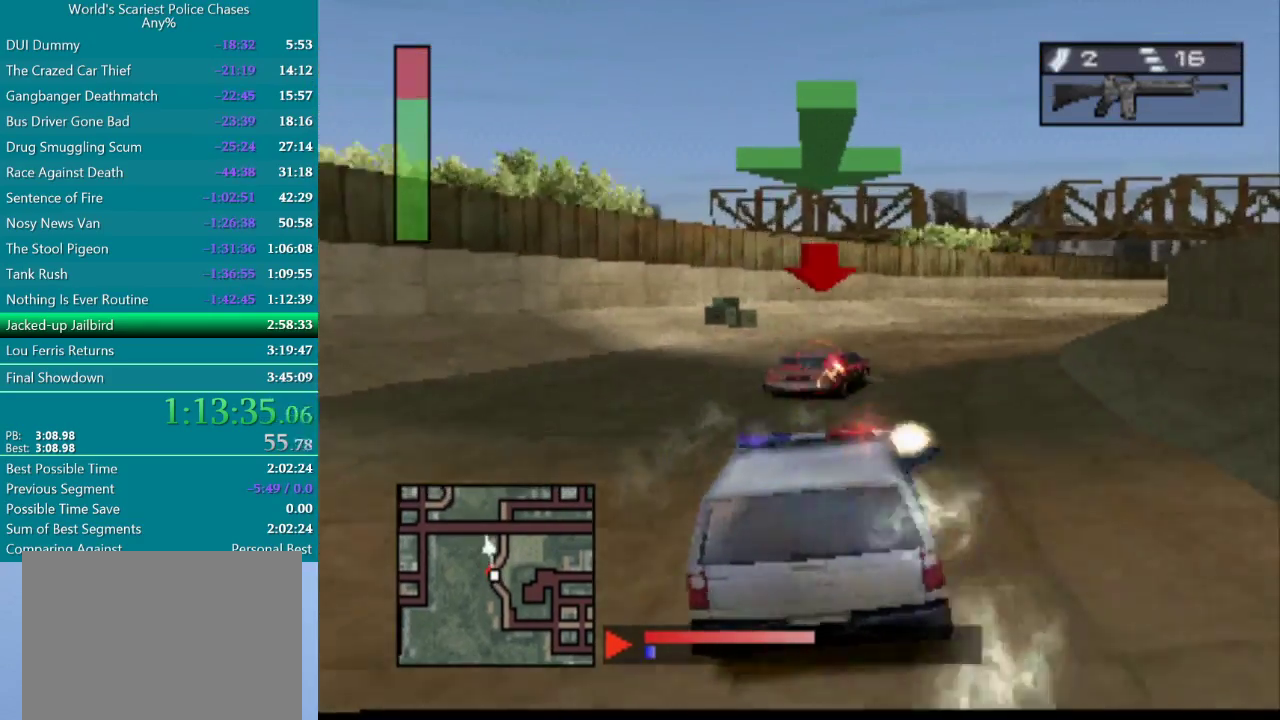
{"buttons": ["CROSS", "R1"], "events": [[117, "DPAD_RIGHT", "up"], [167, "DPAD_RIGHT", "down"], [317, "DPAD_RIGHT", "up"], [383, "DPAD_RIGHT", "down"], [500, "DPAD_RIGHT", "up"]]}